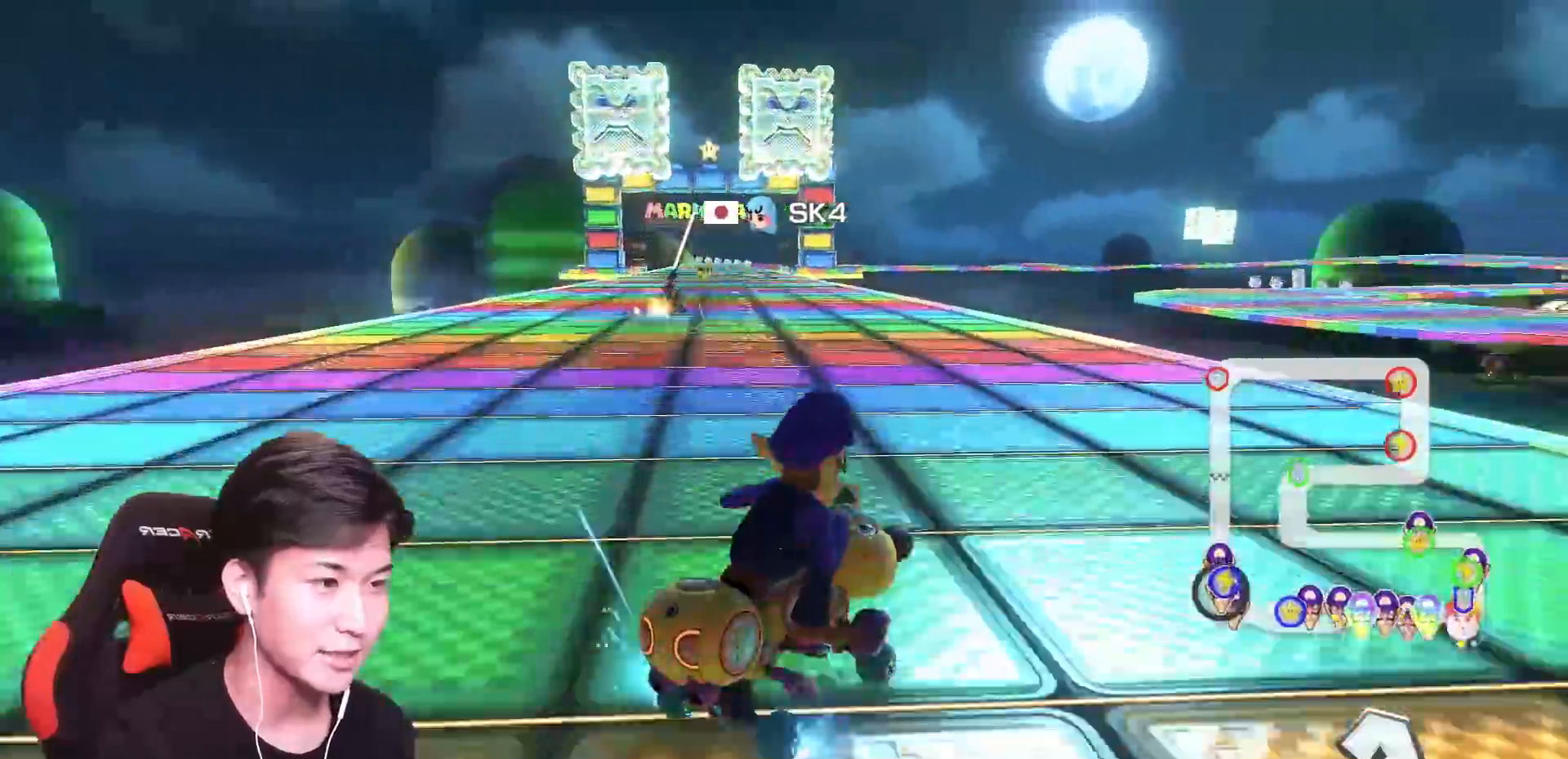
Gameplay with a controller (Nintendo layout); each line is a JSON object with the inputs held at the frame after it. "events" lists button and stick changes between this image and that frame as [ms after this image, input, new state], when the widget could be followed in between. Not read: DPAD_DOWN DPAD_LEFT DPAD_RIGHT L2 L3 R2 R3 SELECT START right_stick.
{"buttons": ["A"], "left_stick": "left"}
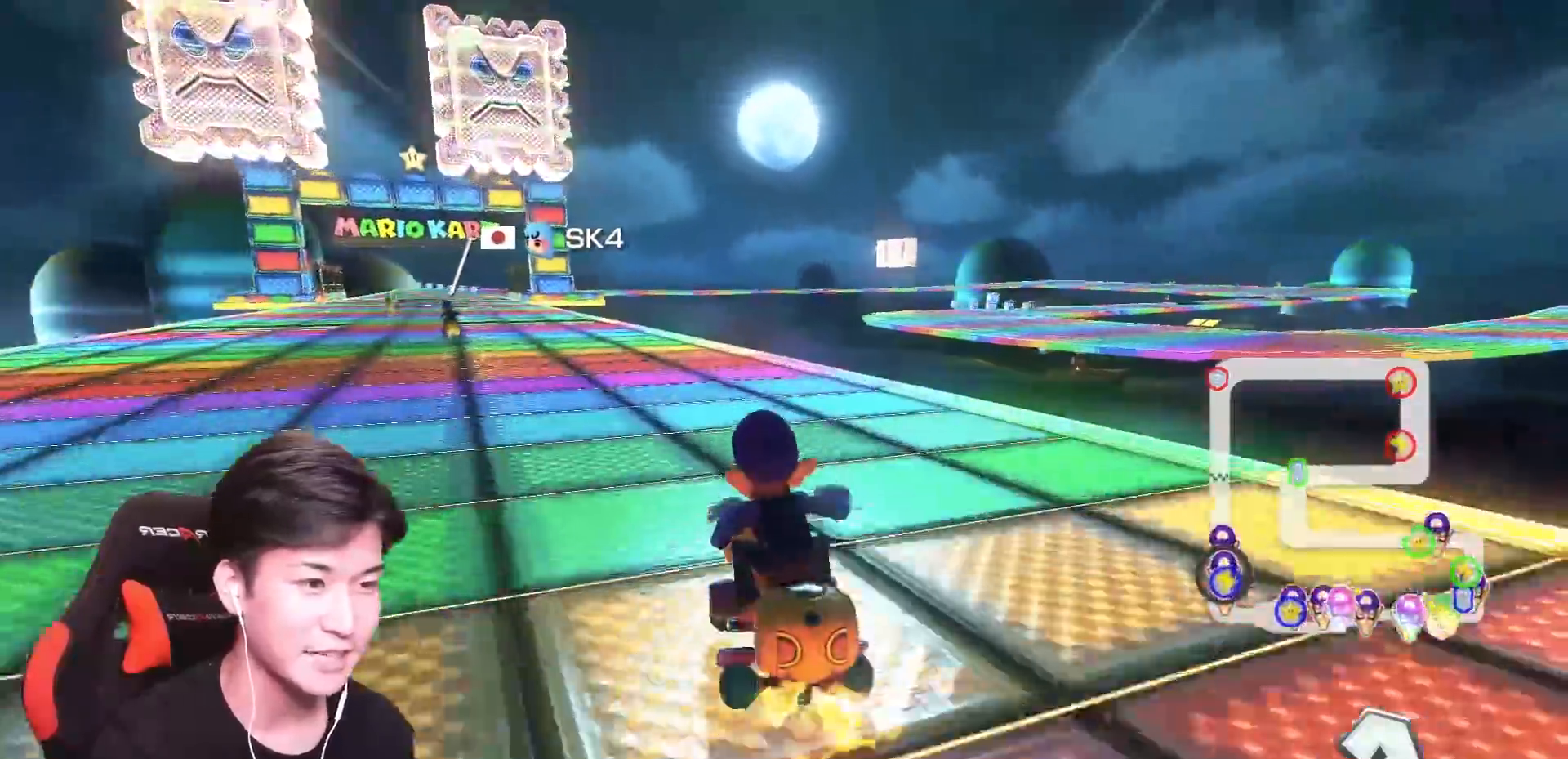
{"buttons": ["A"], "left_stick": "left", "events": [[217, "left_stick", "center"], [468, "left_stick", "left"]]}
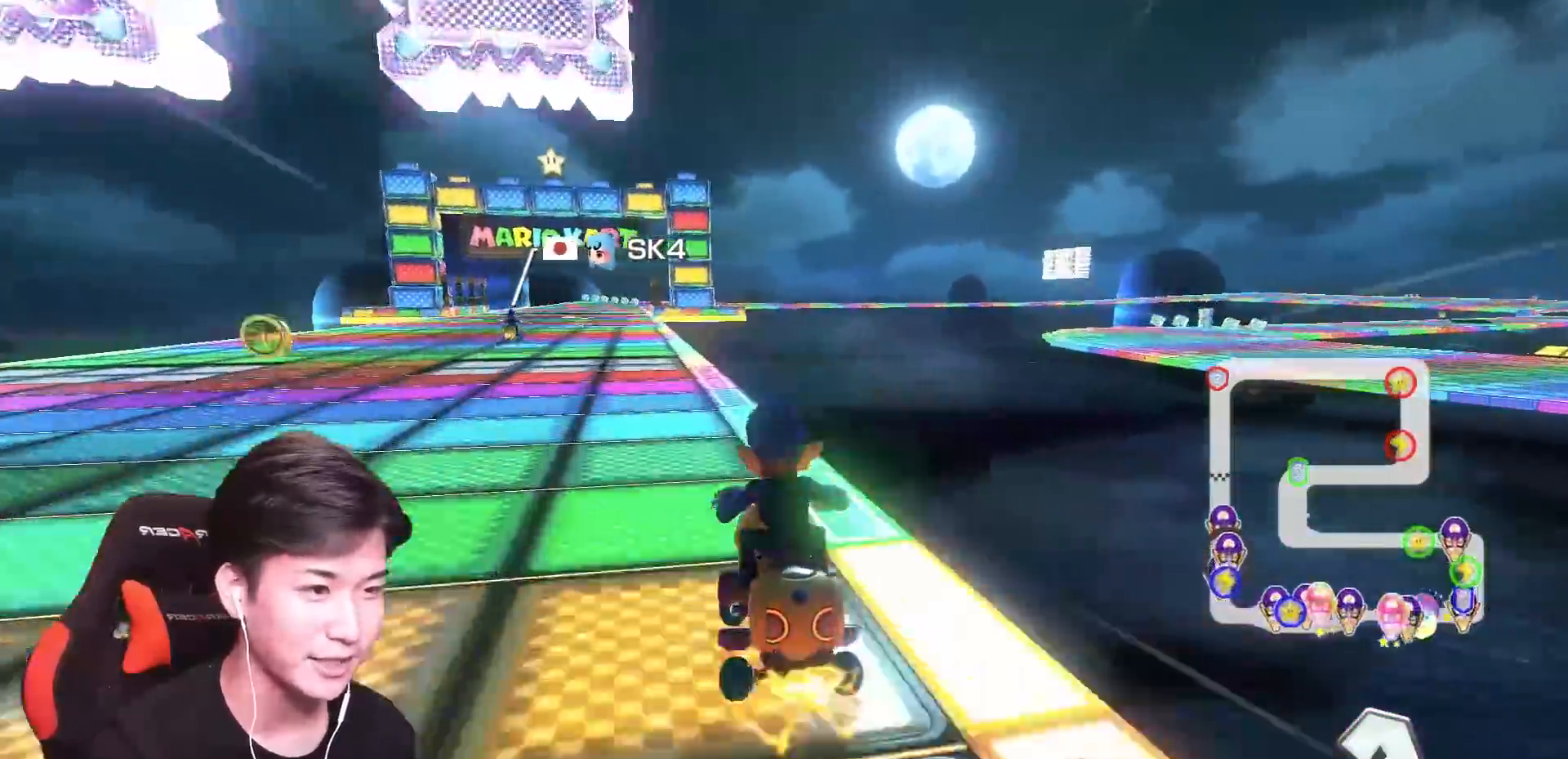
{"buttons": ["A"], "left_stick": "center", "events": [[300, "left_stick", "right"], [367, "left_stick", "center"]]}
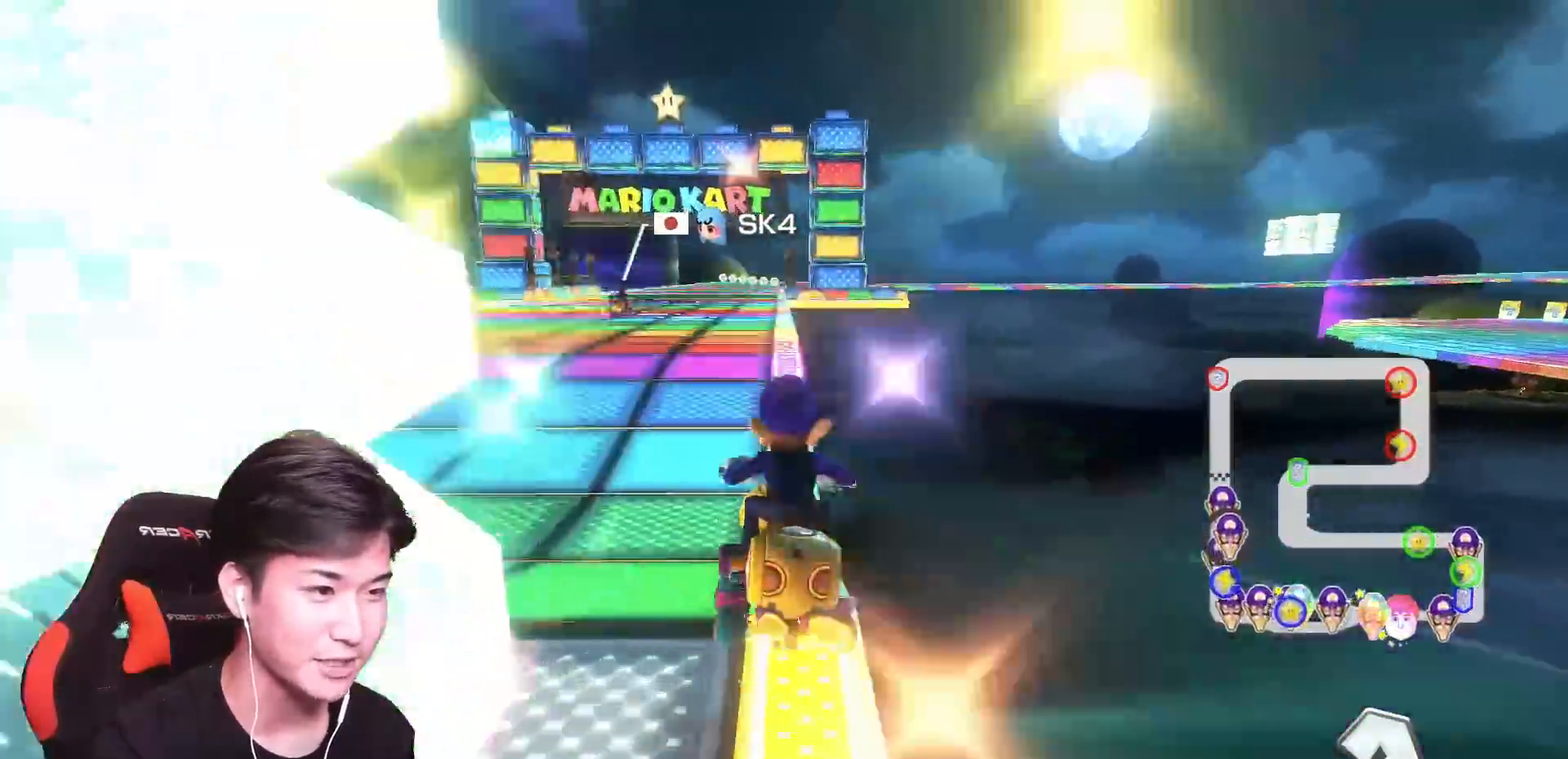
{"buttons": ["A"], "left_stick": "center"}
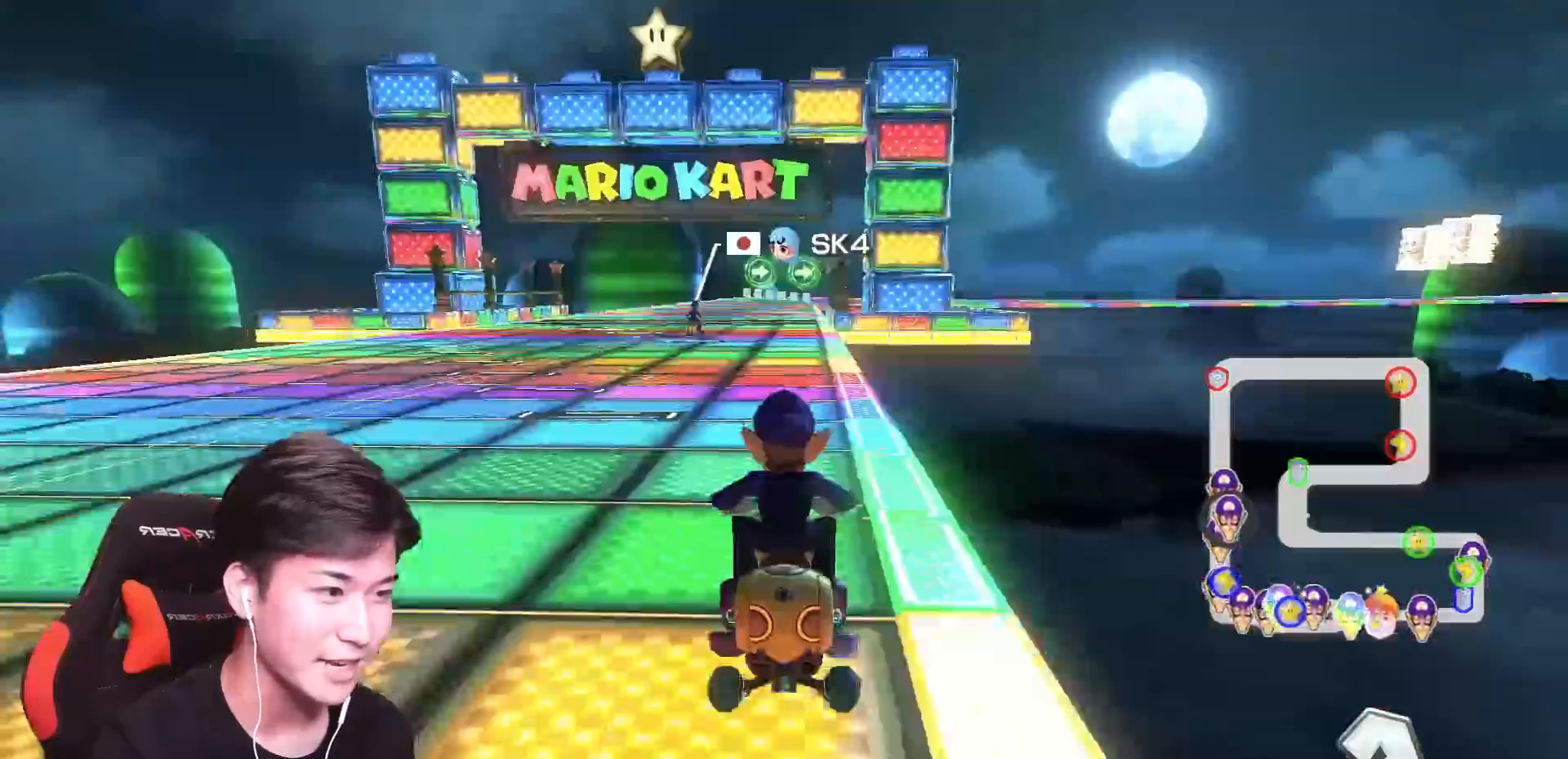
{"buttons": ["A"], "left_stick": "center", "events": [[117, "X", "down"], [417, "X", "up"]]}
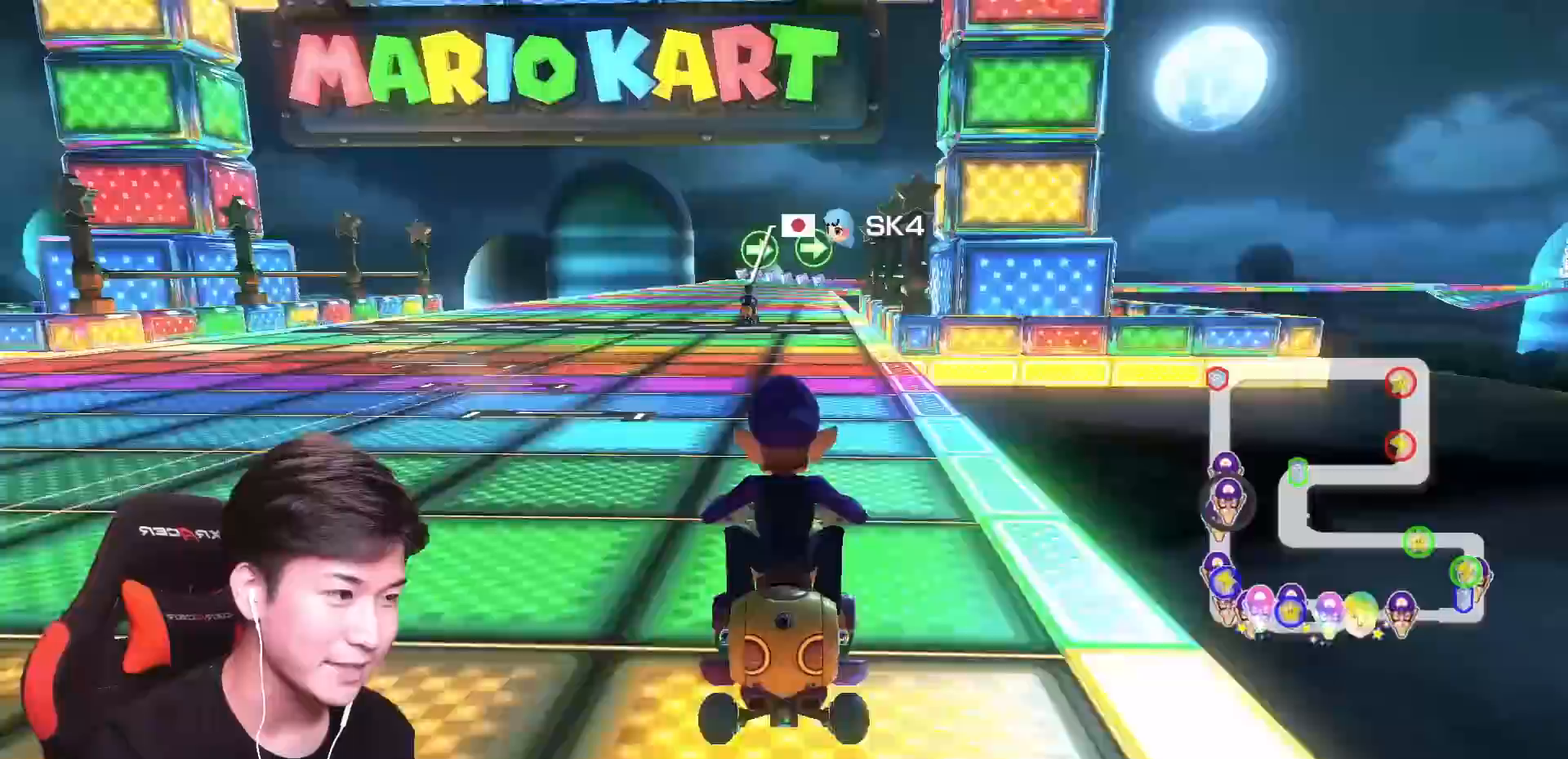
{"buttons": ["A", "X"], "left_stick": "center", "events": [[117, "X", "down"], [117, "left_stick", "up-right"], [201, "left_stick", "center"]]}
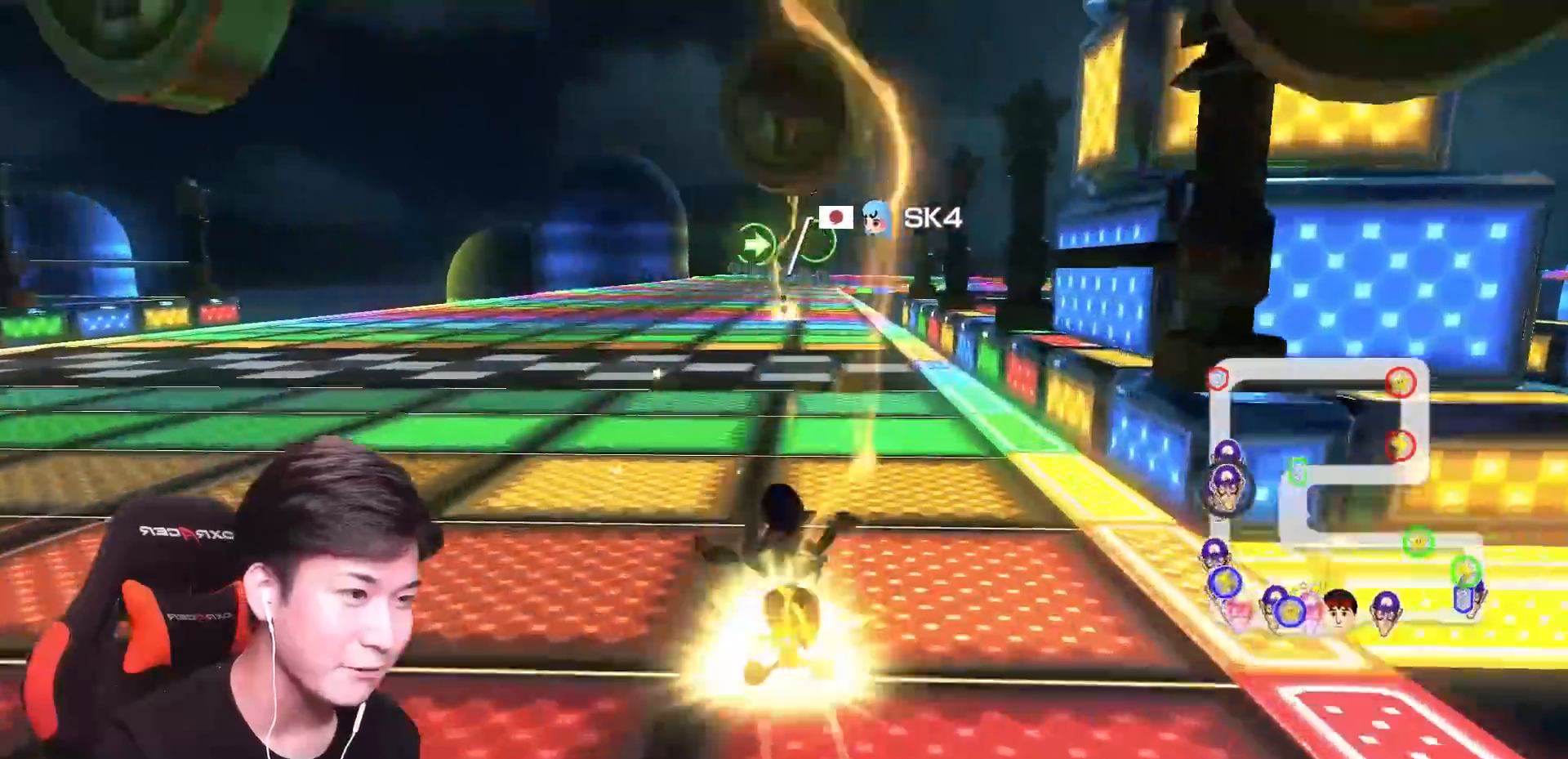
{"buttons": ["A"], "left_stick": "center", "events": [[67, "X", "up"]]}
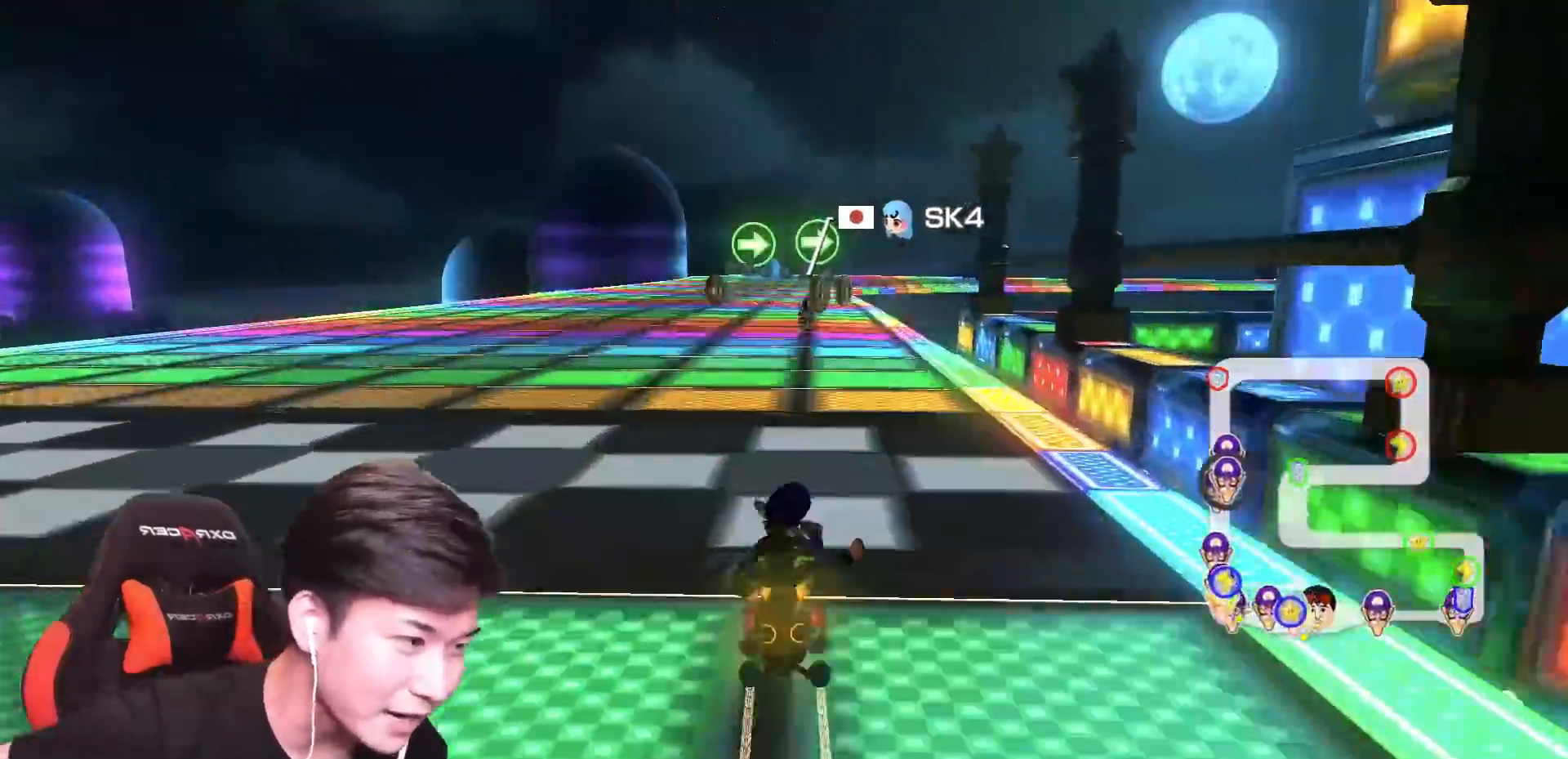
{"buttons": ["A"], "left_stick": "center", "events": []}
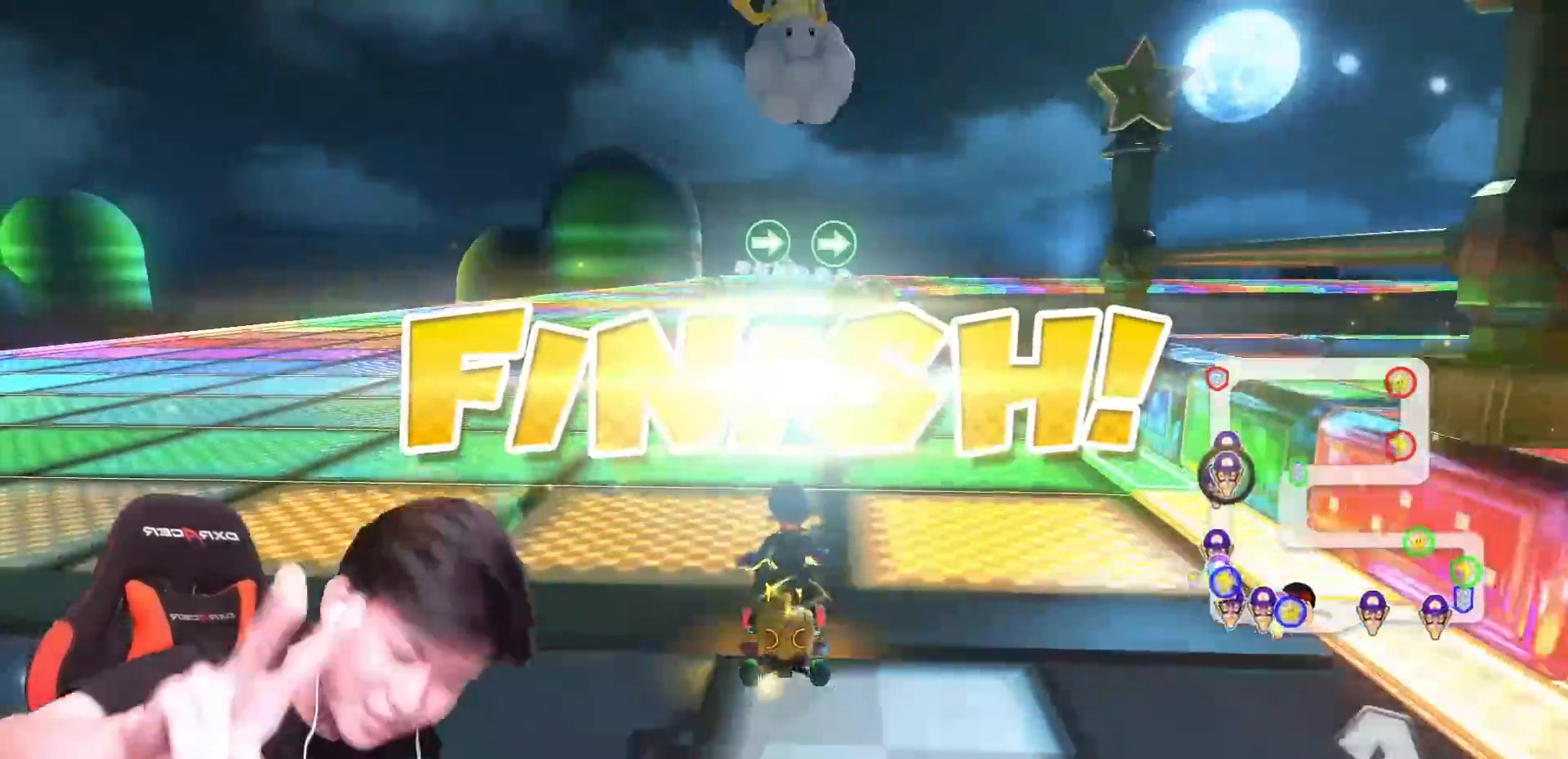
{"buttons": [], "left_stick": "center", "events": [[350, "A", "up"]]}
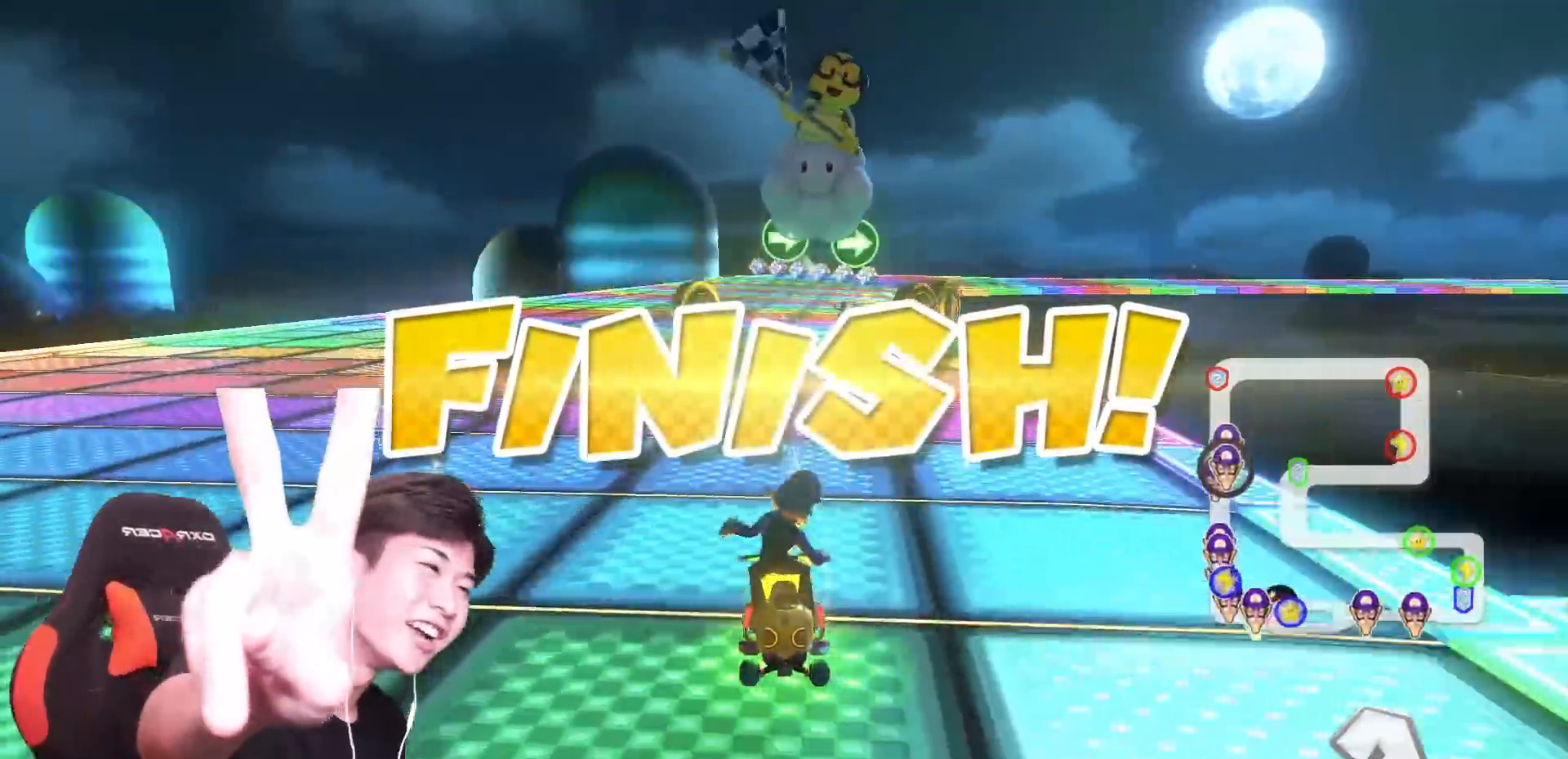
{"buttons": [], "left_stick": "center", "events": []}
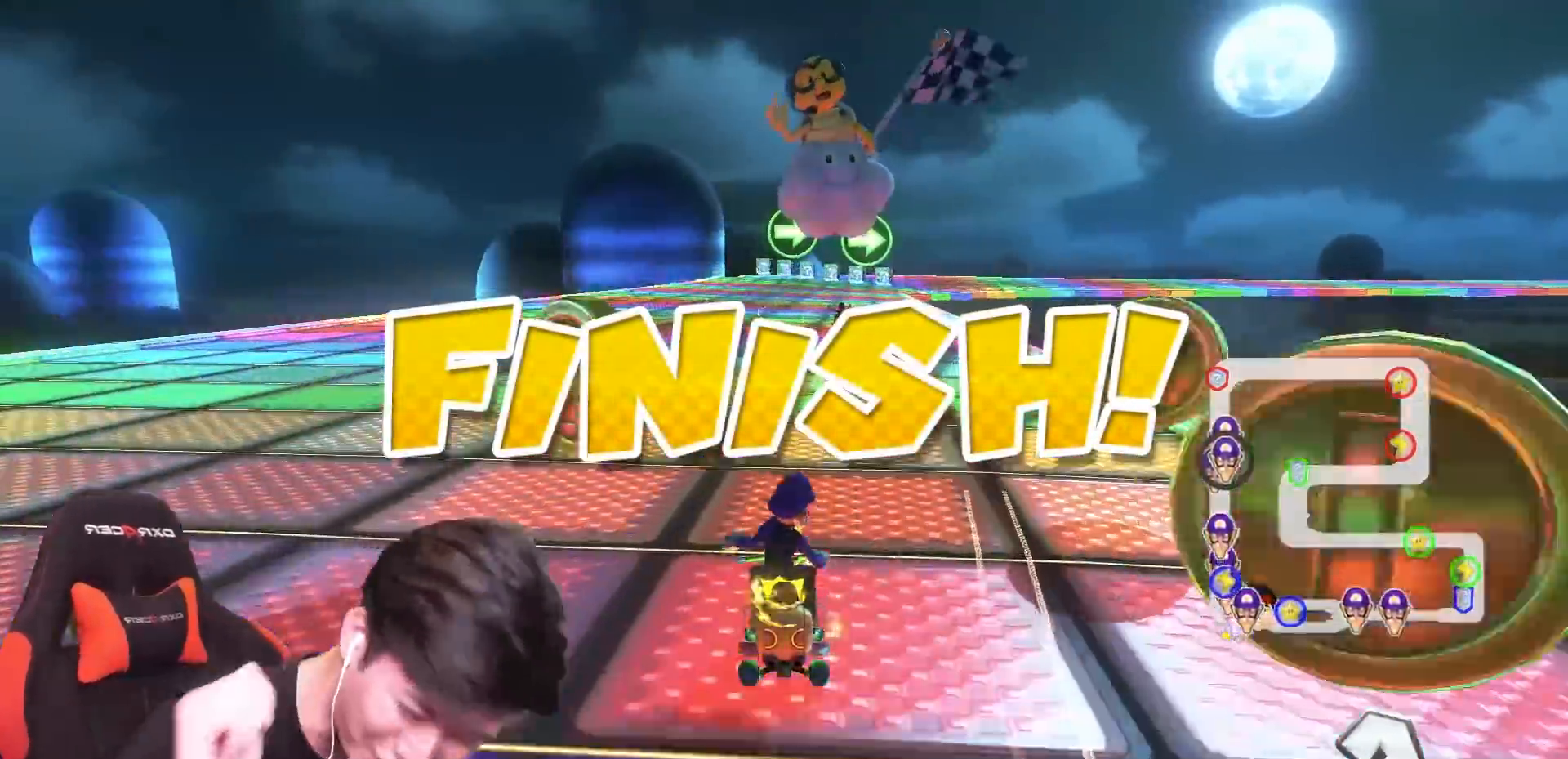
{"buttons": [], "left_stick": "center", "events": []}